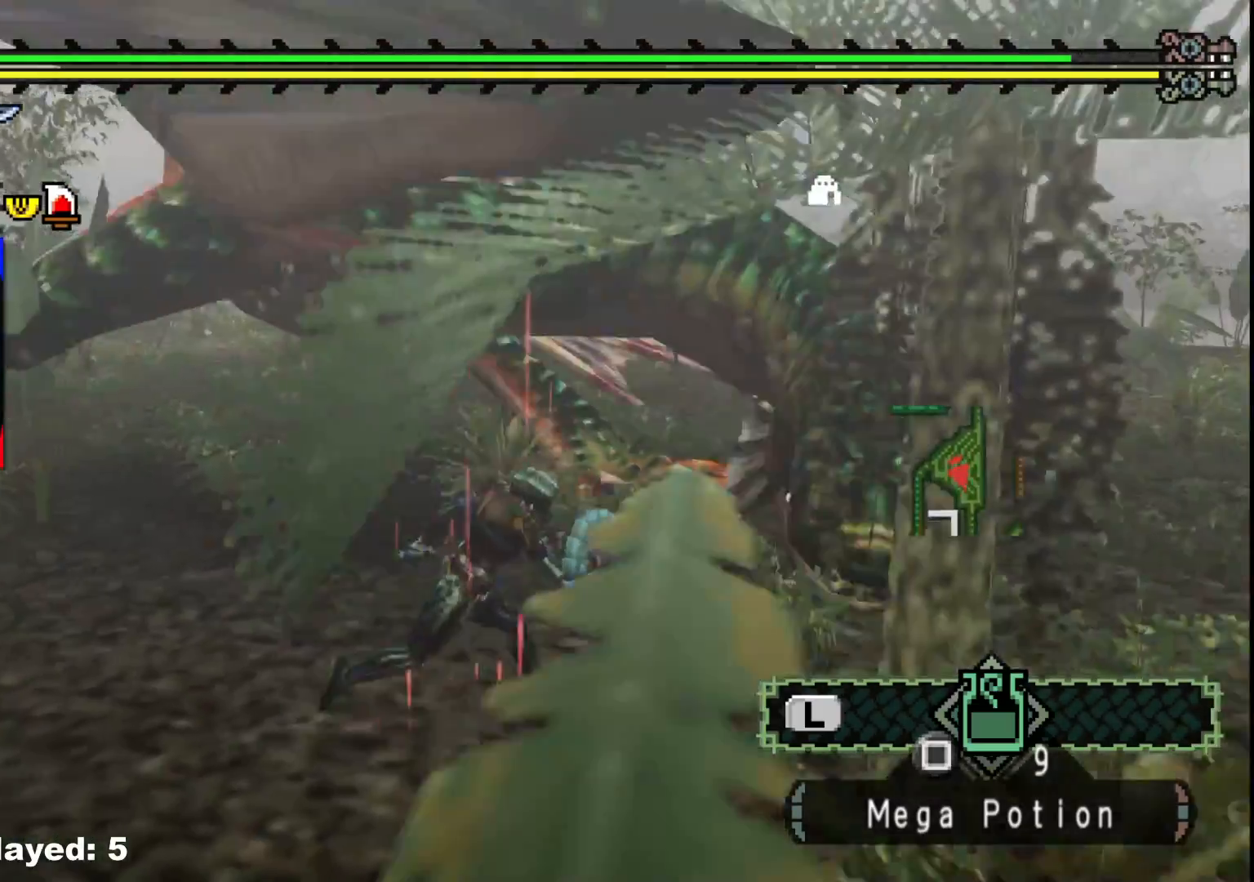
Gameplay with a controller (Xbox layout); each line is a JSON object with the inputs held at the frame after it. "events" lists button and stick changes between this image and that frame as [ms after this image, input, new state], when the widget could be followed in between. Not read: L2 L3 R3.
{"buttons": ["R1"], "left_stick": "center", "right_stick": "left", "events": [[50, "R1", "down"], [100, "left_stick", "up"], [183, "right_stick", "center"], [317, "left_stick", "center"], [417, "right_stick", "left"]]}
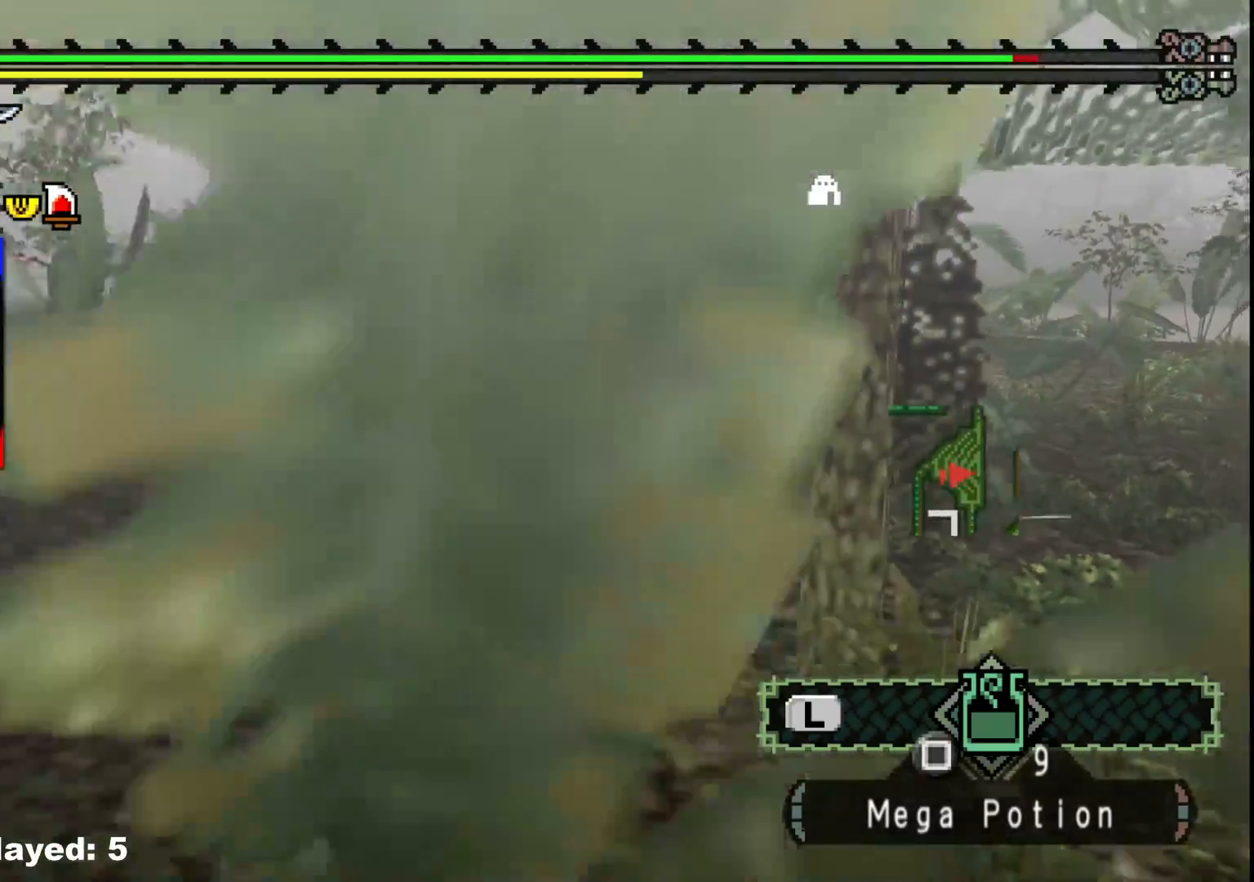
{"buttons": [], "left_stick": "up-right", "right_stick": "center", "events": [[50, "left_stick", "up"], [67, "R1", "up"], [150, "right_stick", "center"], [500, "left_stick", "up-right"]]}
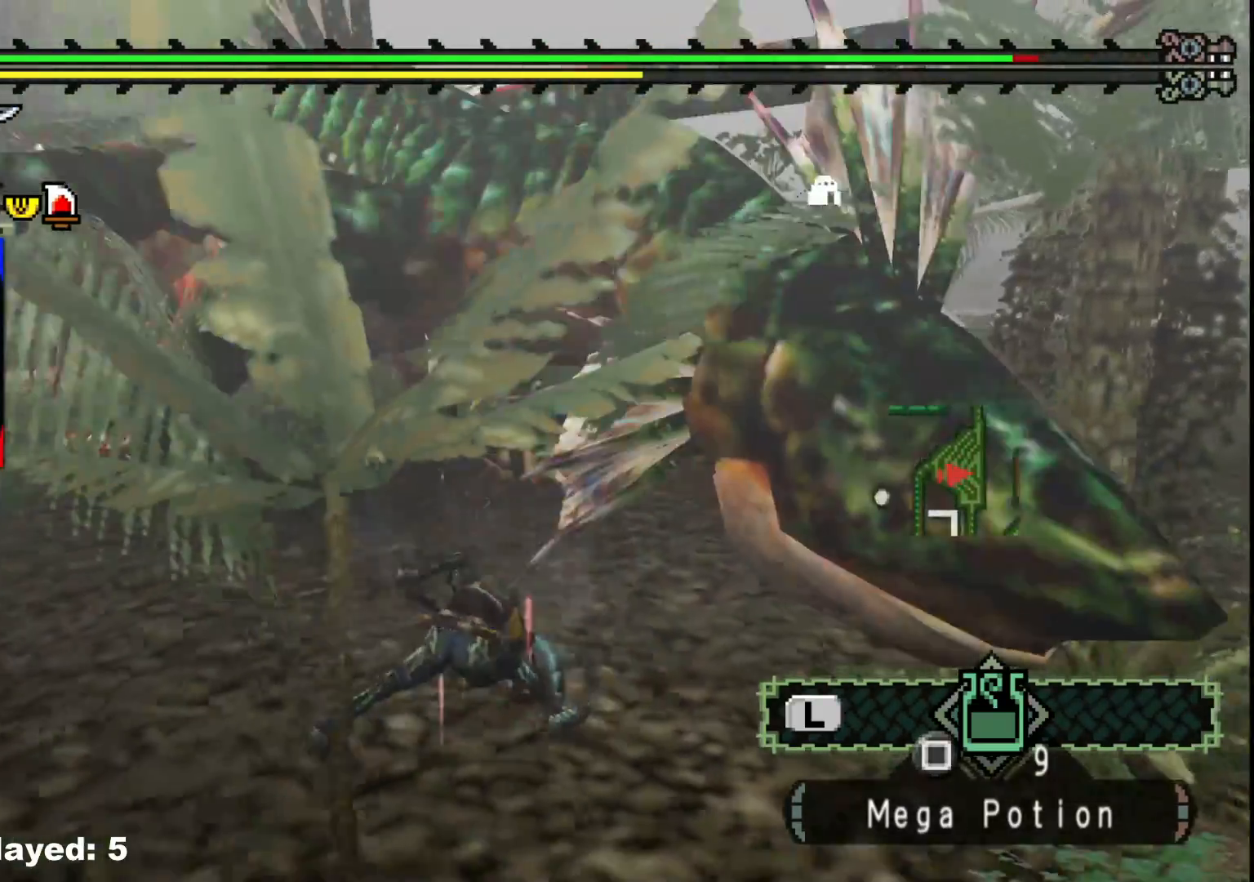
{"buttons": [], "left_stick": "up-right", "right_stick": "center", "events": []}
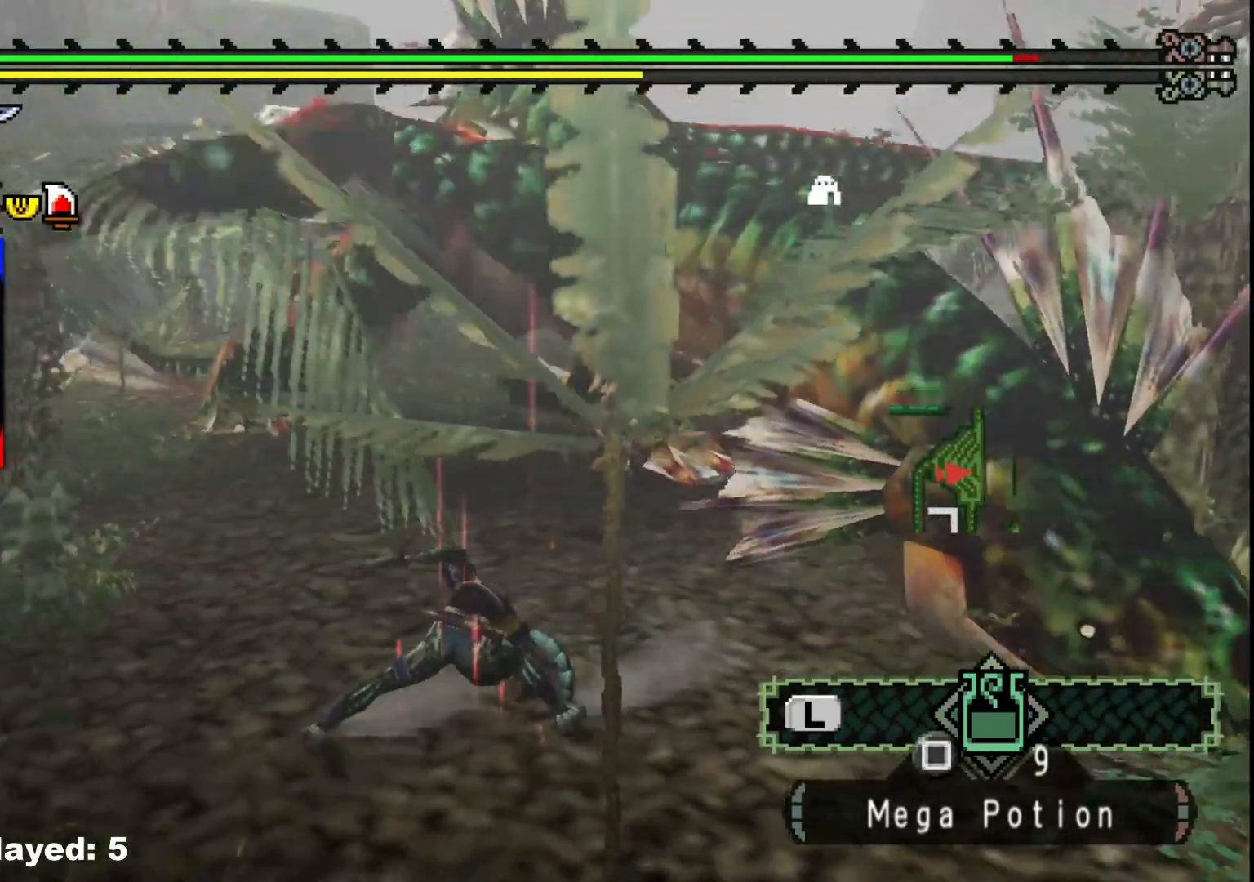
{"buttons": [], "left_stick": "up-right", "right_stick": "center", "events": []}
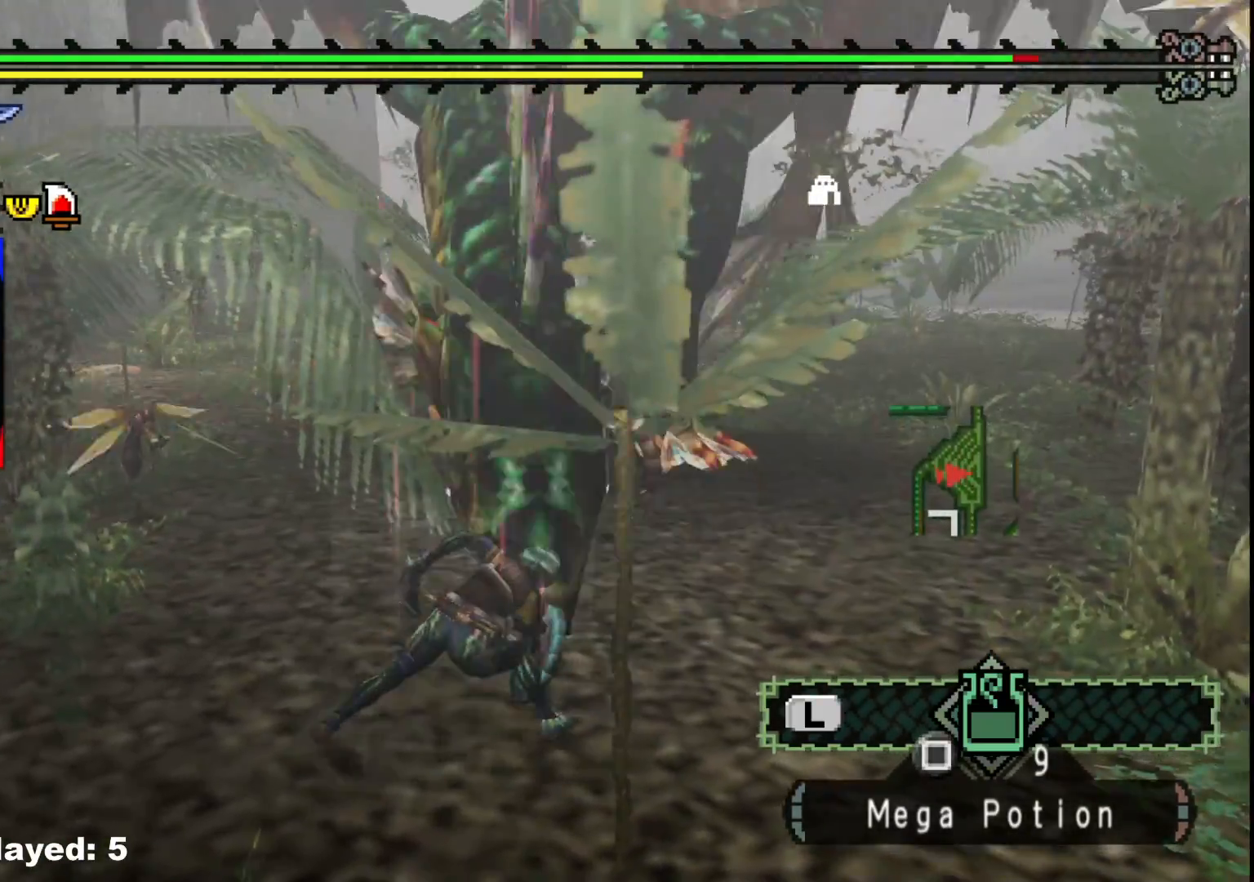
{"buttons": [], "left_stick": "up-right", "right_stick": "center", "events": []}
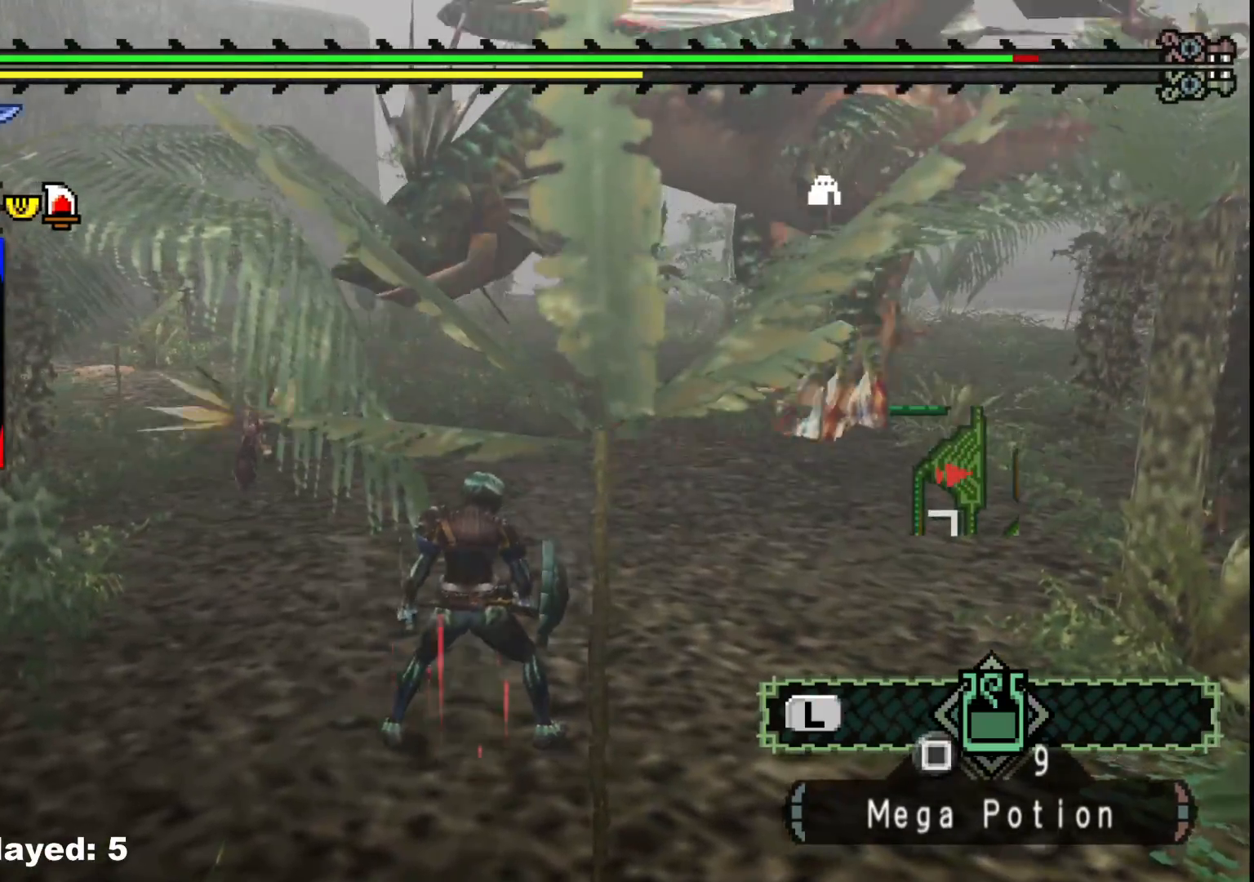
{"buttons": [], "left_stick": "up-right", "right_stick": "center", "events": [[17, "right_stick", "right"], [183, "right_stick", "center"]]}
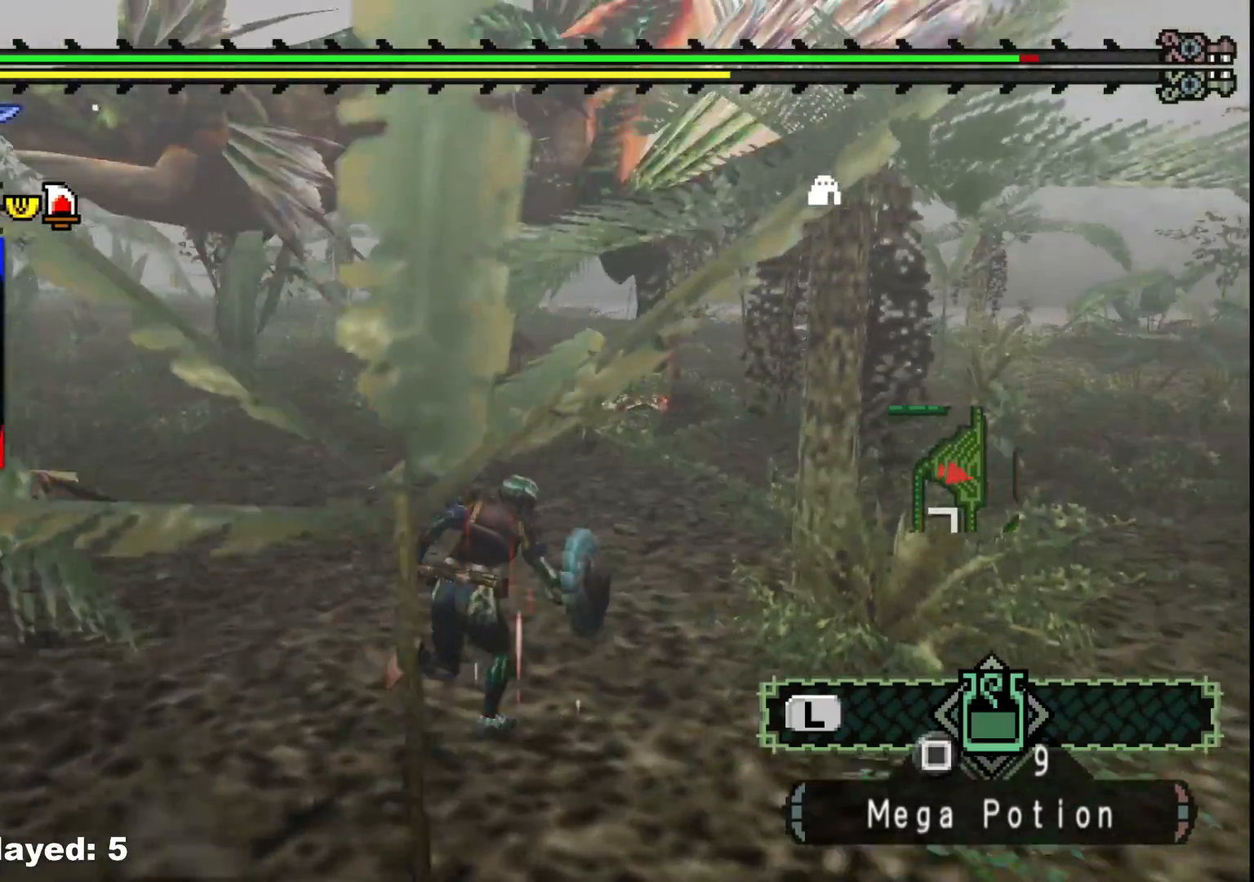
{"buttons": [], "left_stick": "up-right", "right_stick": "center", "events": []}
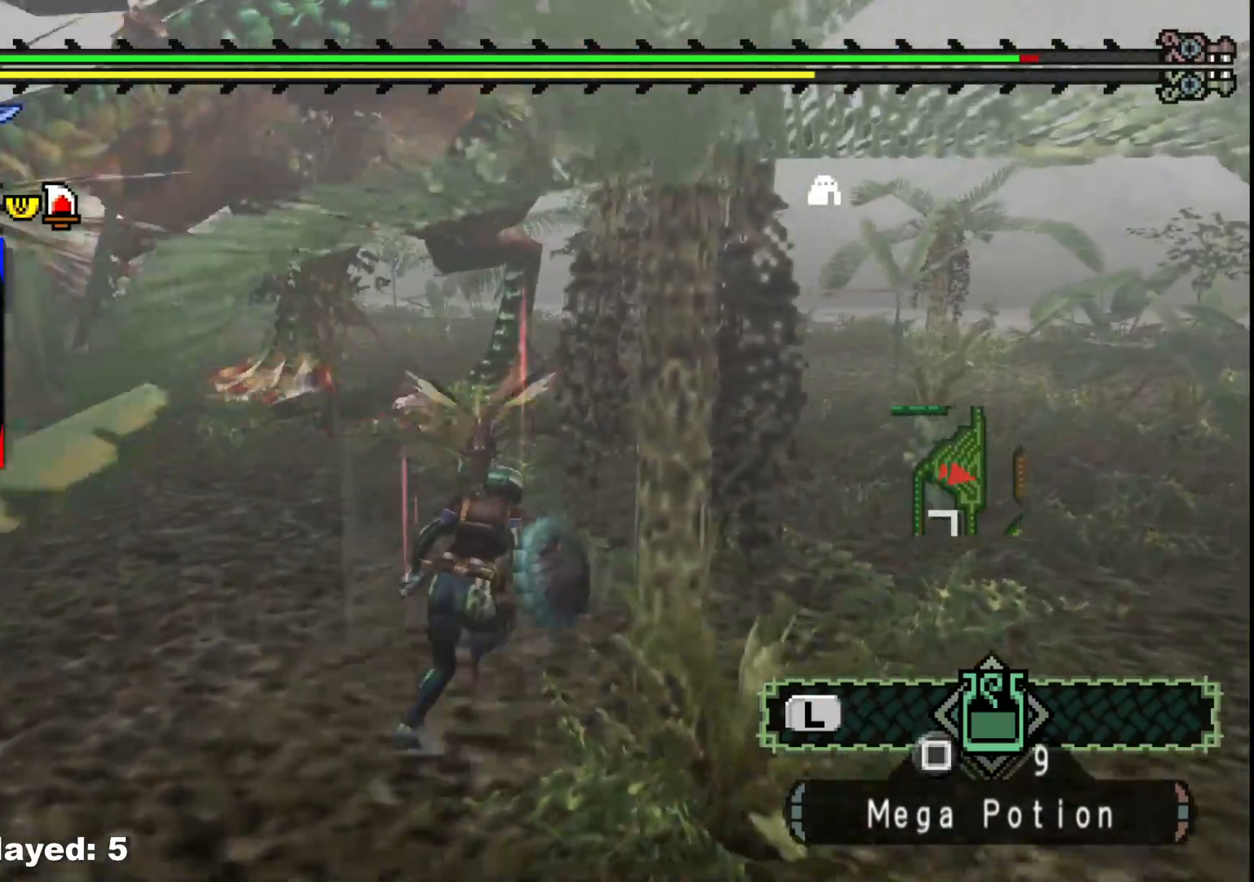
{"buttons": [], "left_stick": "right", "right_stick": "center", "events": [[133, "right_stick", "left"], [233, "left_stick", "right"], [350, "right_stick", "center"]]}
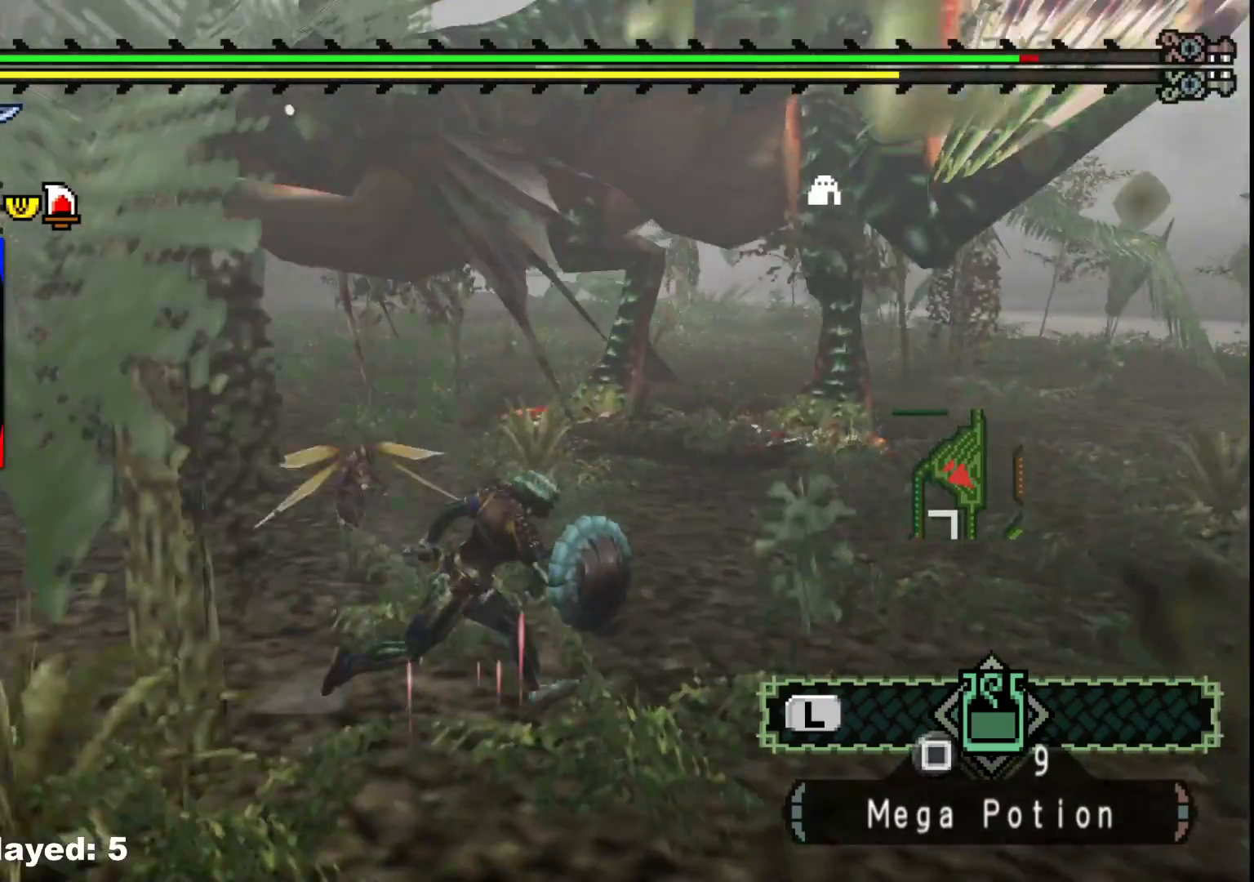
{"buttons": [], "left_stick": "up-right", "right_stick": "center", "events": [[383, "left_stick", "up-right"]]}
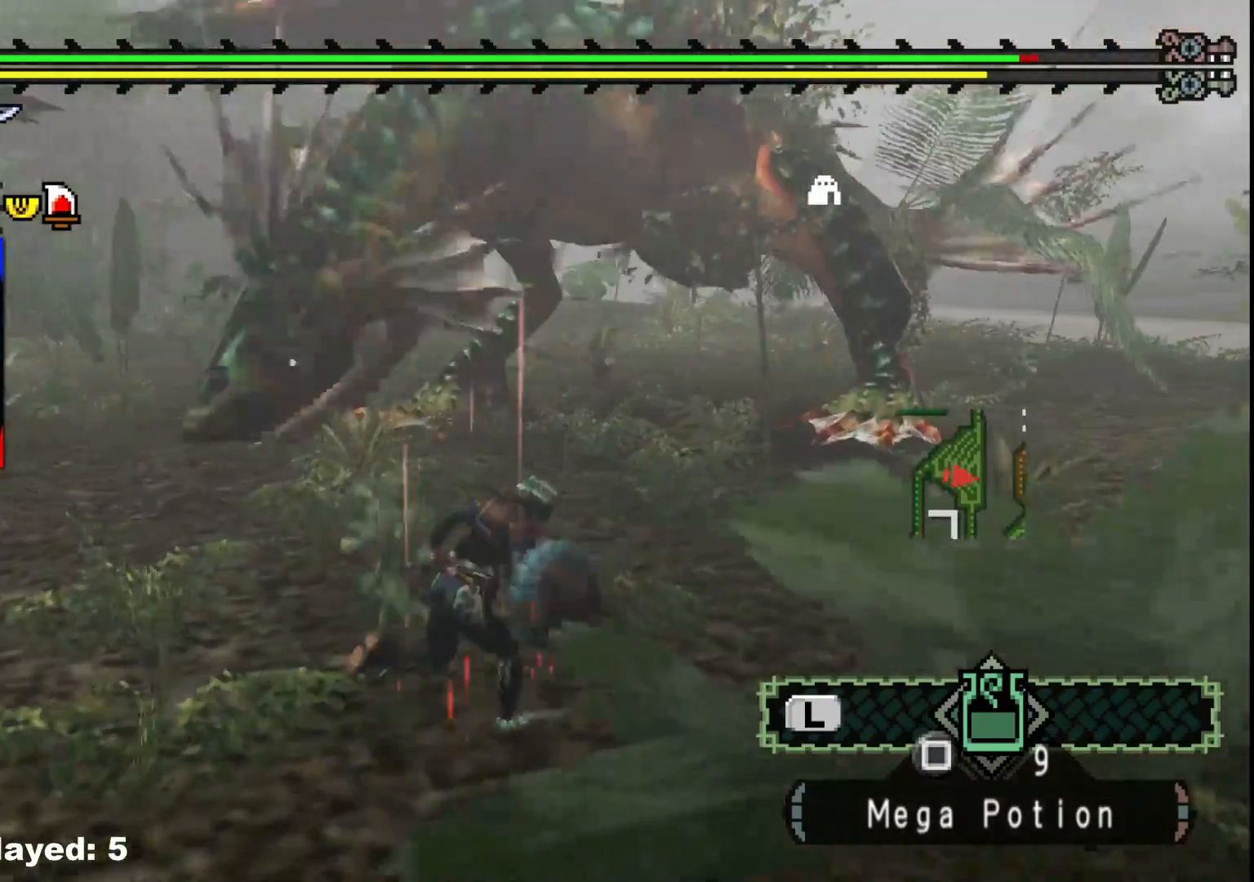
{"buttons": [], "left_stick": "up-right", "right_stick": "center", "events": []}
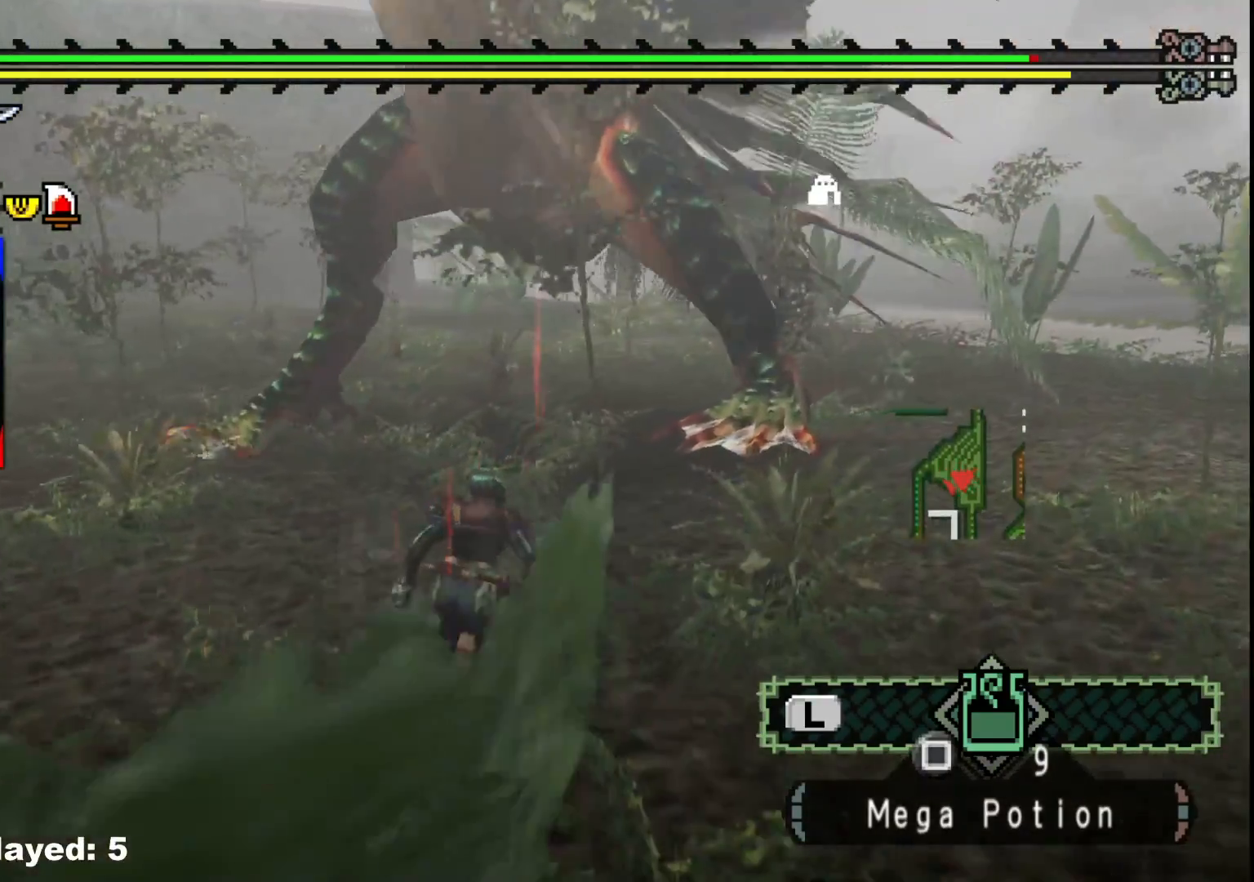
{"buttons": [], "left_stick": "up-right", "right_stick": "center", "events": [[117, "left_stick", "up"], [267, "B", "down"], [267, "Y", "down"], [417, "B", "up"], [433, "Y", "up"], [467, "left_stick", "up-right"]]}
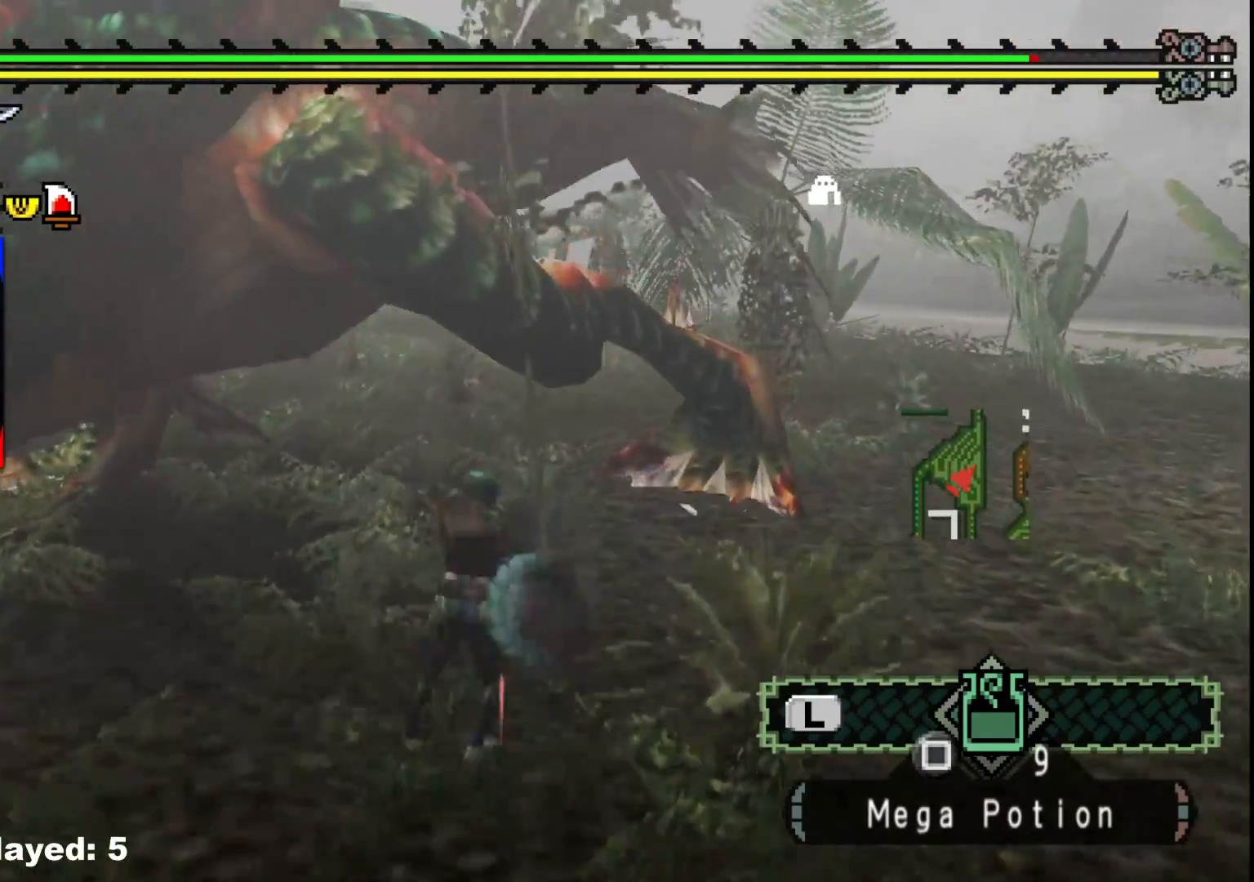
{"buttons": ["Y"], "left_stick": "left", "right_stick": "center", "events": [[67, "Y", "down"], [183, "Y", "up"], [250, "Y", "down"], [350, "Y", "up"], [400, "left_stick", "center"], [417, "Y", "down"], [483, "left_stick", "left"]]}
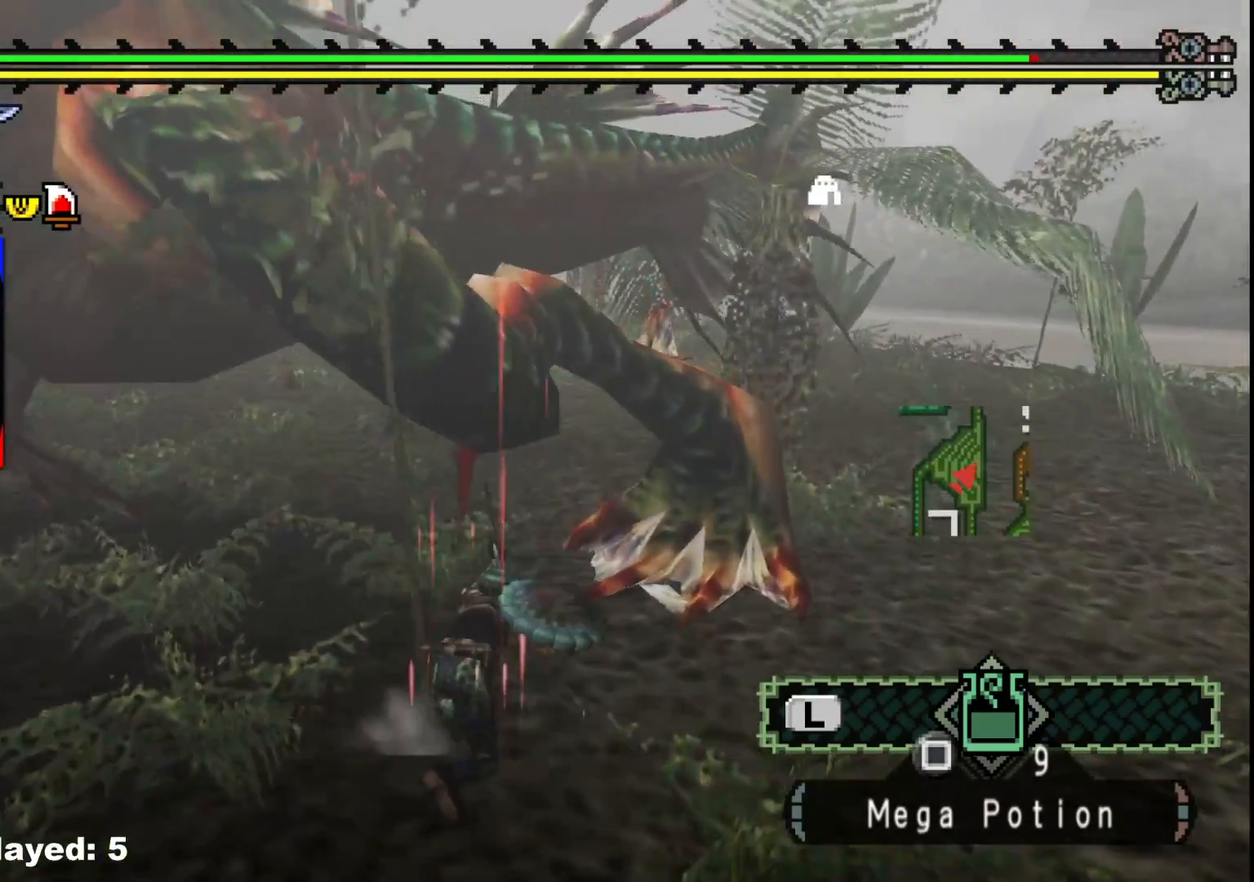
{"buttons": ["Y"], "left_stick": "left", "right_stick": "center", "events": [[17, "Y", "up"], [100, "Y", "down"], [200, "Y", "up"], [267, "Y", "down"], [367, "Y", "up"], [433, "Y", "down"]]}
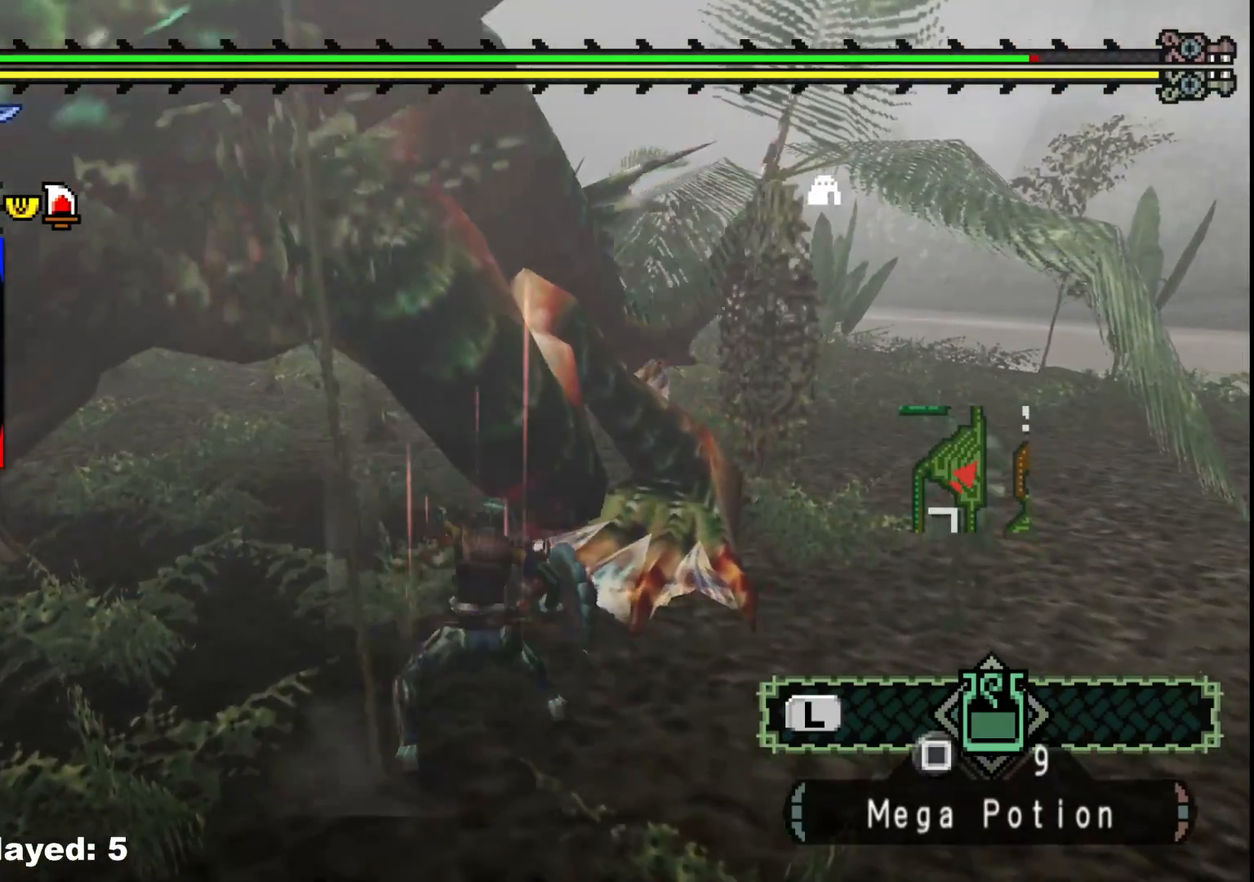
{"buttons": ["Y"], "left_stick": "left", "right_stick": "center", "events": [[50, "Y", "up"], [117, "Y", "down"], [233, "Y", "up"], [283, "Y", "down"], [400, "Y", "up"], [467, "Y", "down"]]}
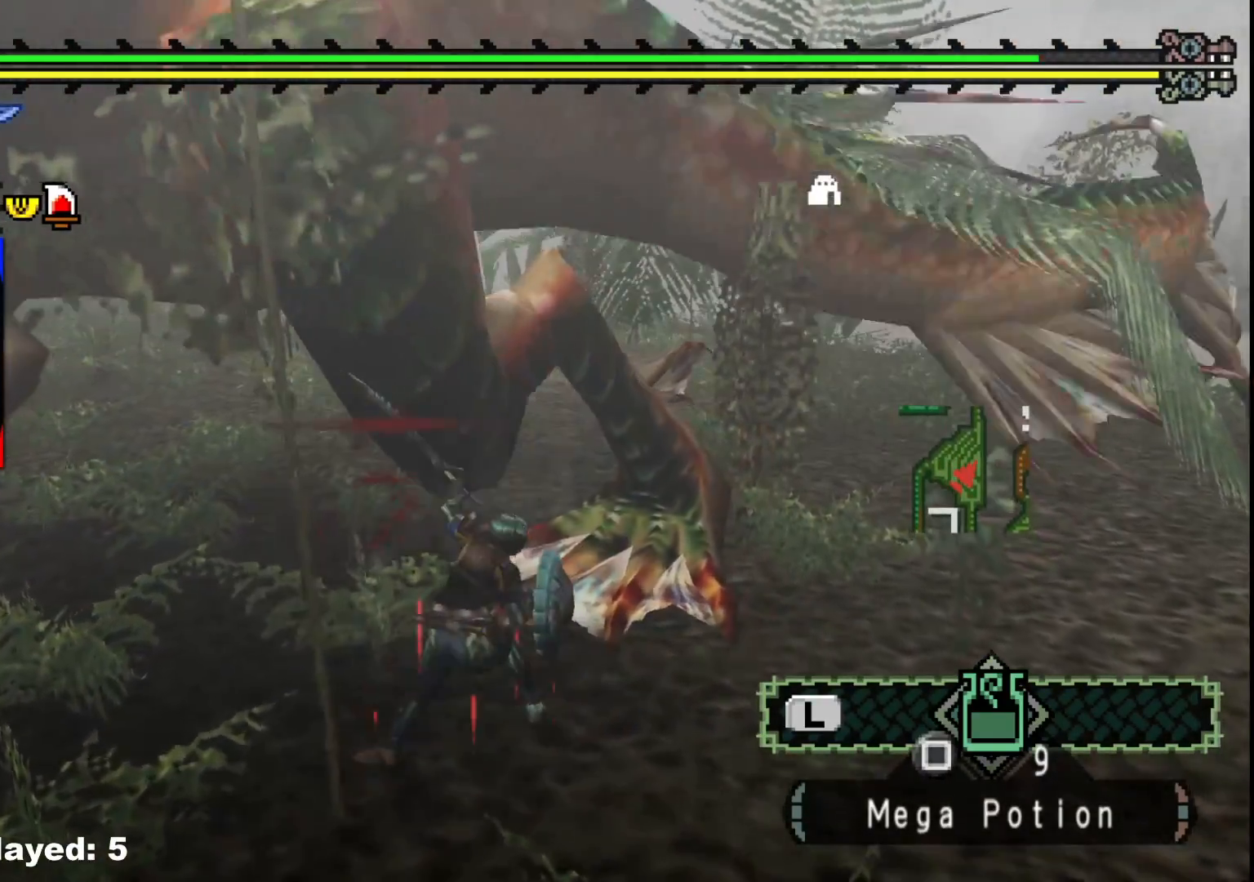
{"buttons": [], "left_stick": "left", "right_stick": "center", "events": [[83, "Y", "up"], [133, "Y", "down"], [267, "Y", "up"], [317, "Y", "down"], [433, "Y", "up"]]}
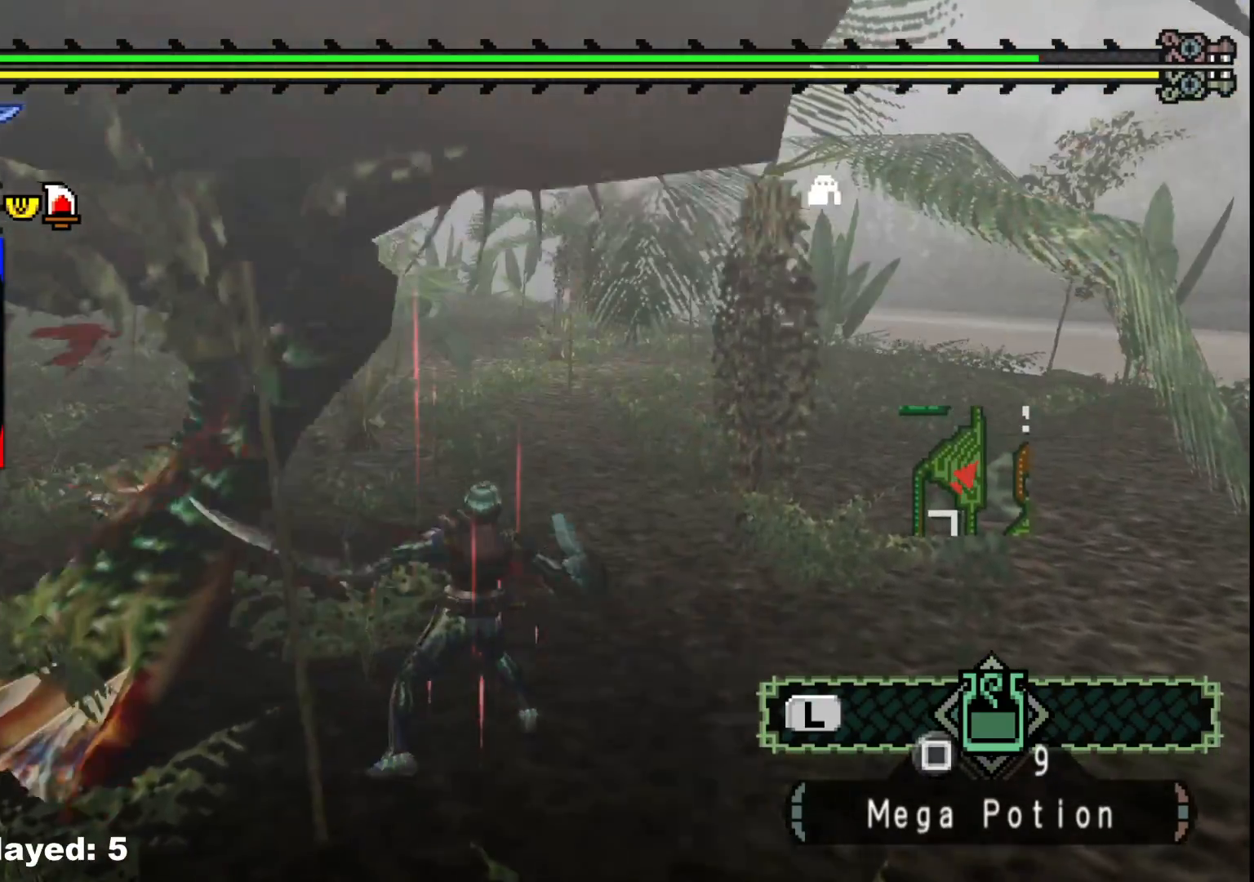
{"buttons": [], "left_stick": "left", "right_stick": "right", "events": [[17, "Y", "down"], [133, "Y", "up"], [483, "right_stick", "right"]]}
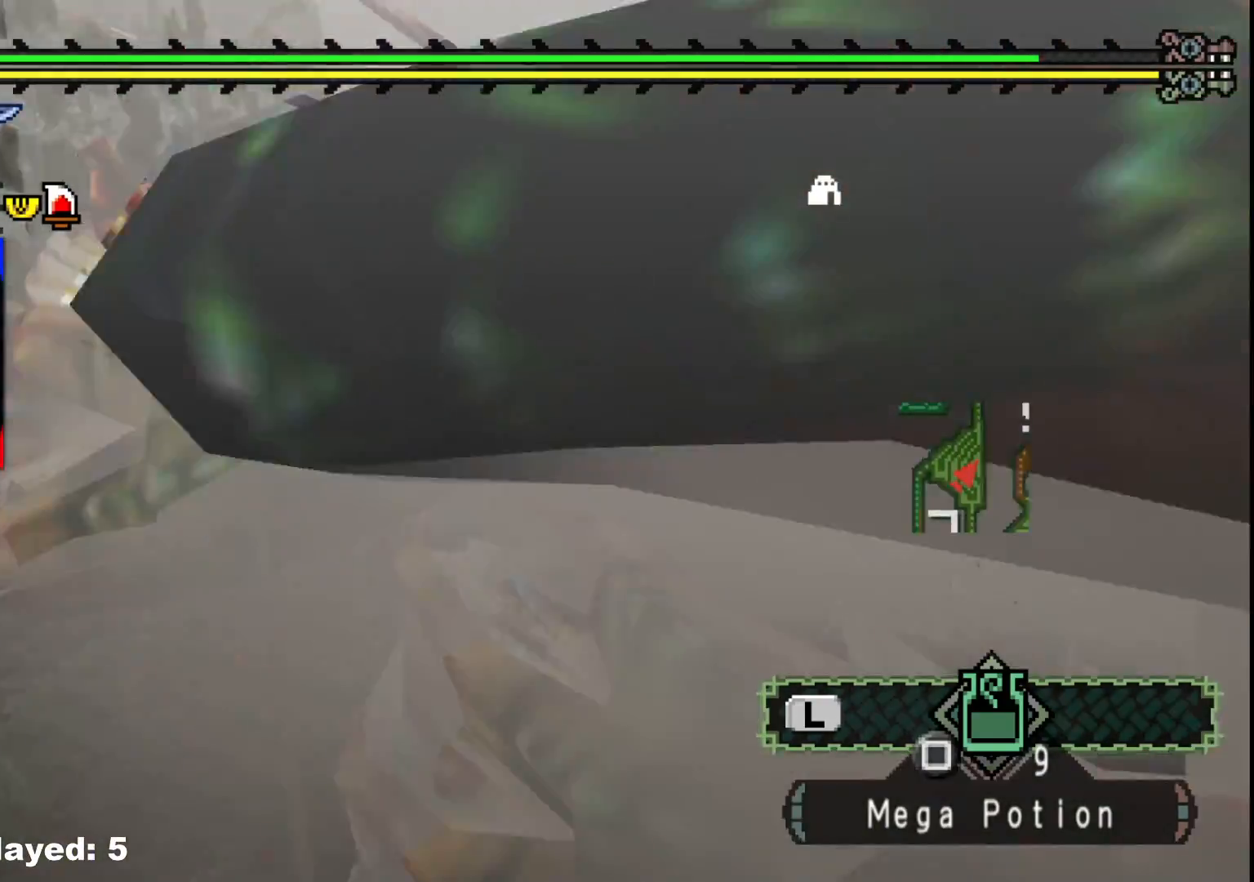
{"buttons": [], "left_stick": "right", "right_stick": "right", "events": [[33, "left_stick", "center"], [400, "left_stick", "right"]]}
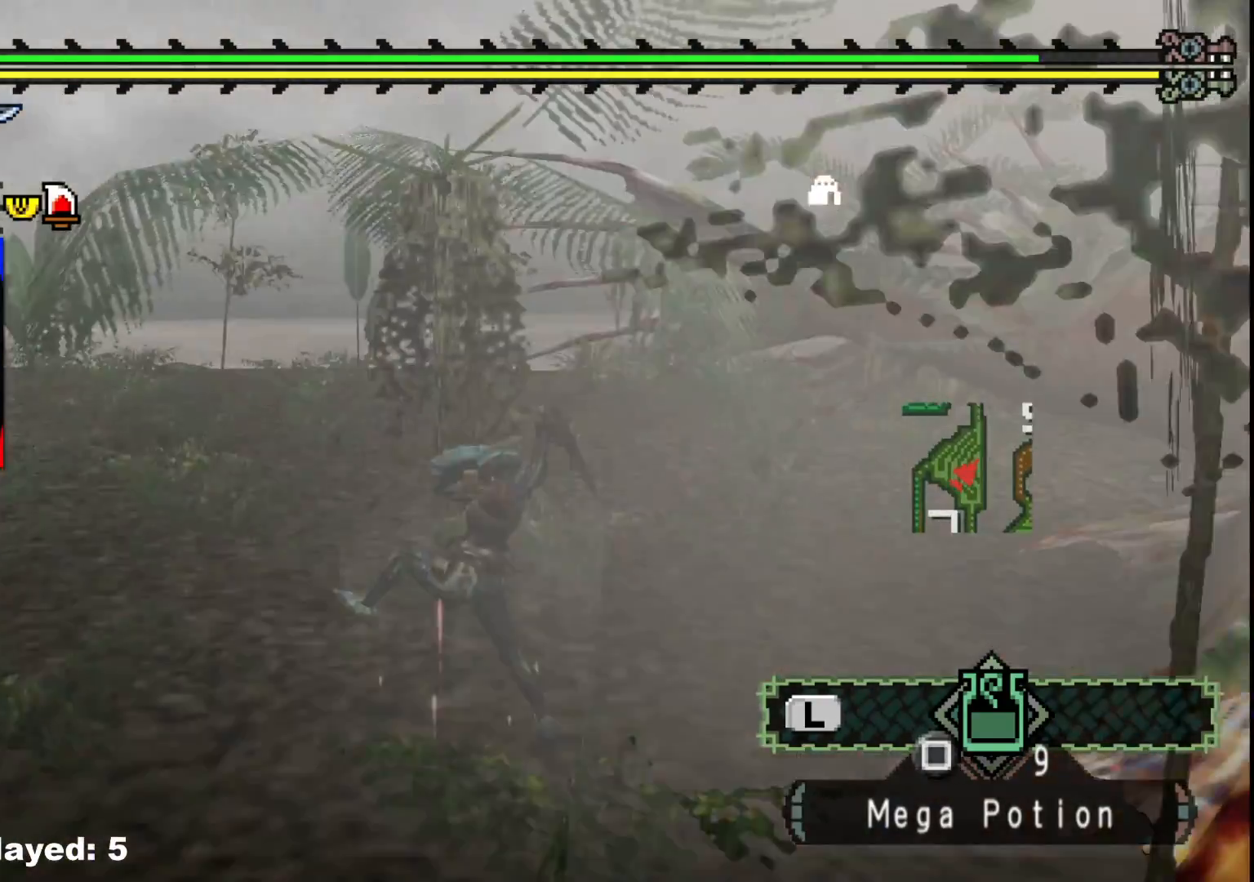
{"buttons": [], "left_stick": "up-right", "right_stick": "right", "events": [[200, "left_stick", "up-right"], [200, "right_stick", "center"], [350, "right_stick", "right"]]}
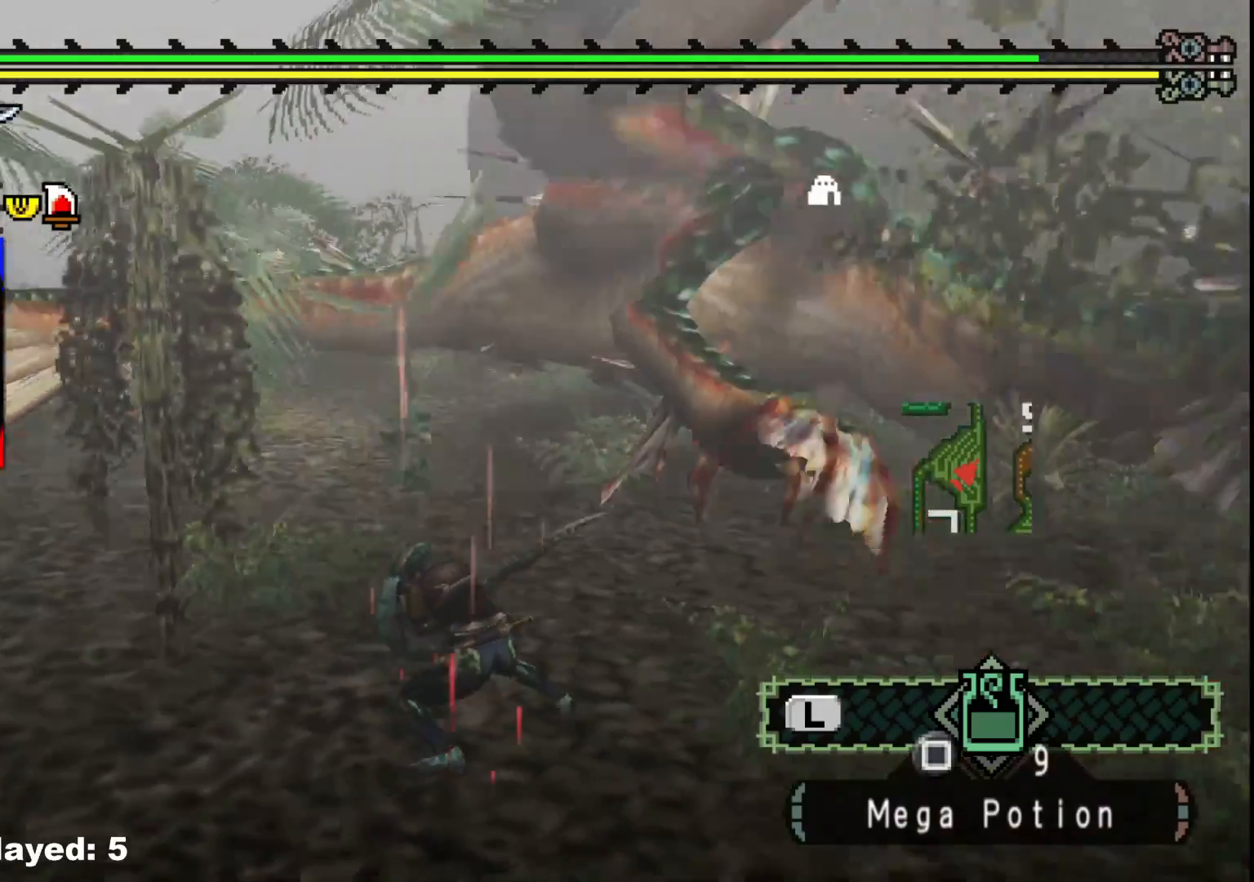
{"buttons": [], "left_stick": "up-right", "right_stick": "down-left", "events": [[67, "right_stick", "center"], [500, "right_stick", "down-left"]]}
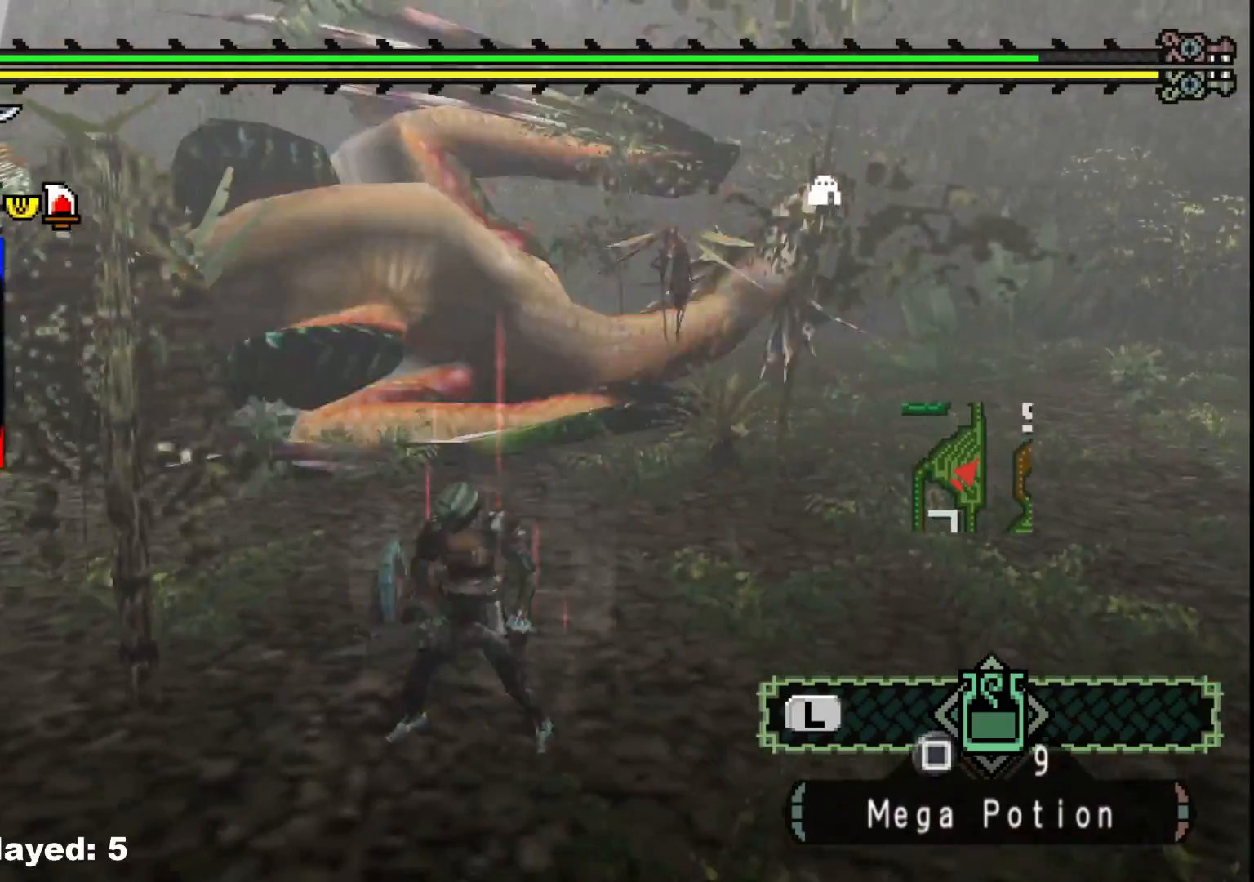
{"buttons": [], "left_stick": "up", "right_stick": "center", "events": [[133, "right_stick", "center"], [200, "left_stick", "up"], [383, "right_stick", "left"], [467, "right_stick", "center"]]}
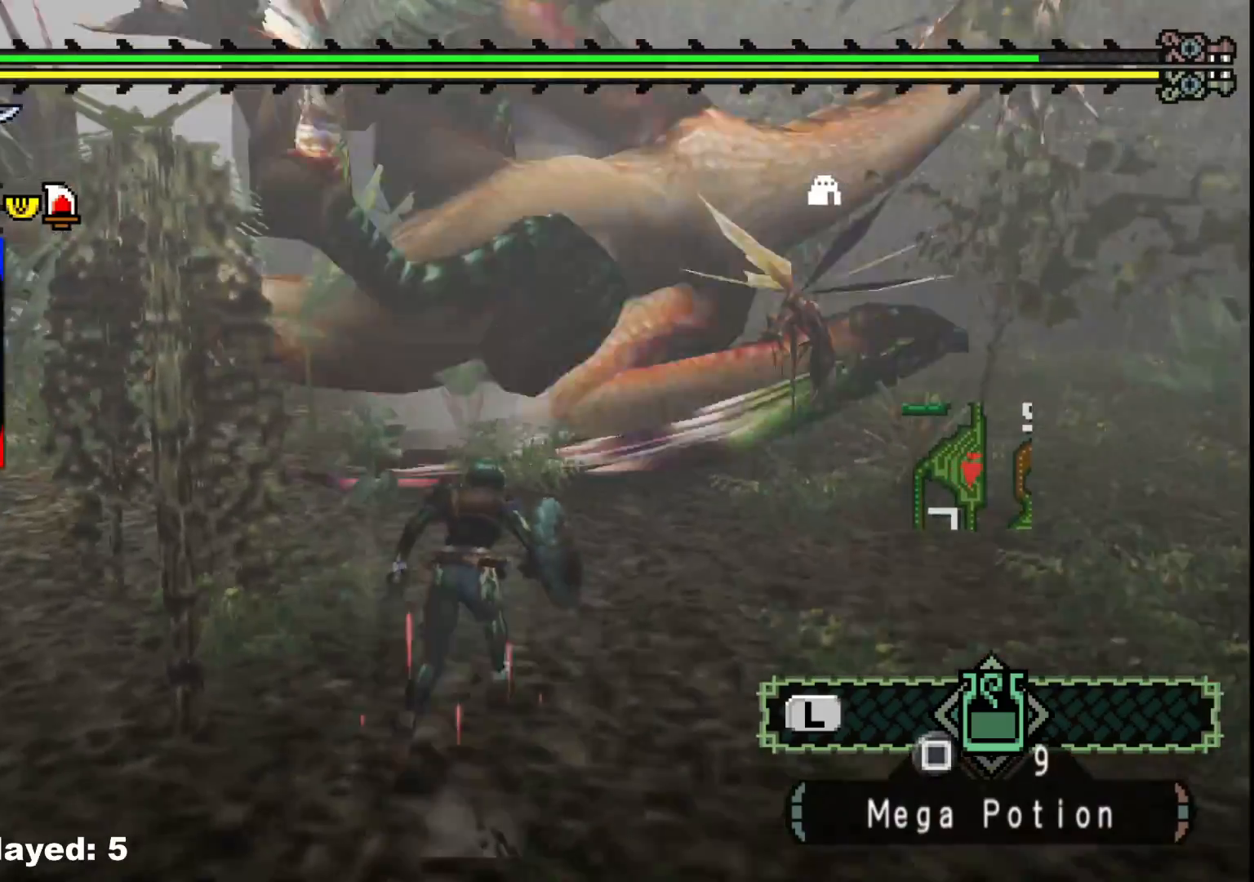
{"buttons": [], "left_stick": "up", "right_stick": "center", "events": [[333, "B", "down"], [350, "Y", "down"], [483, "B", "up"], [483, "Y", "up"]]}
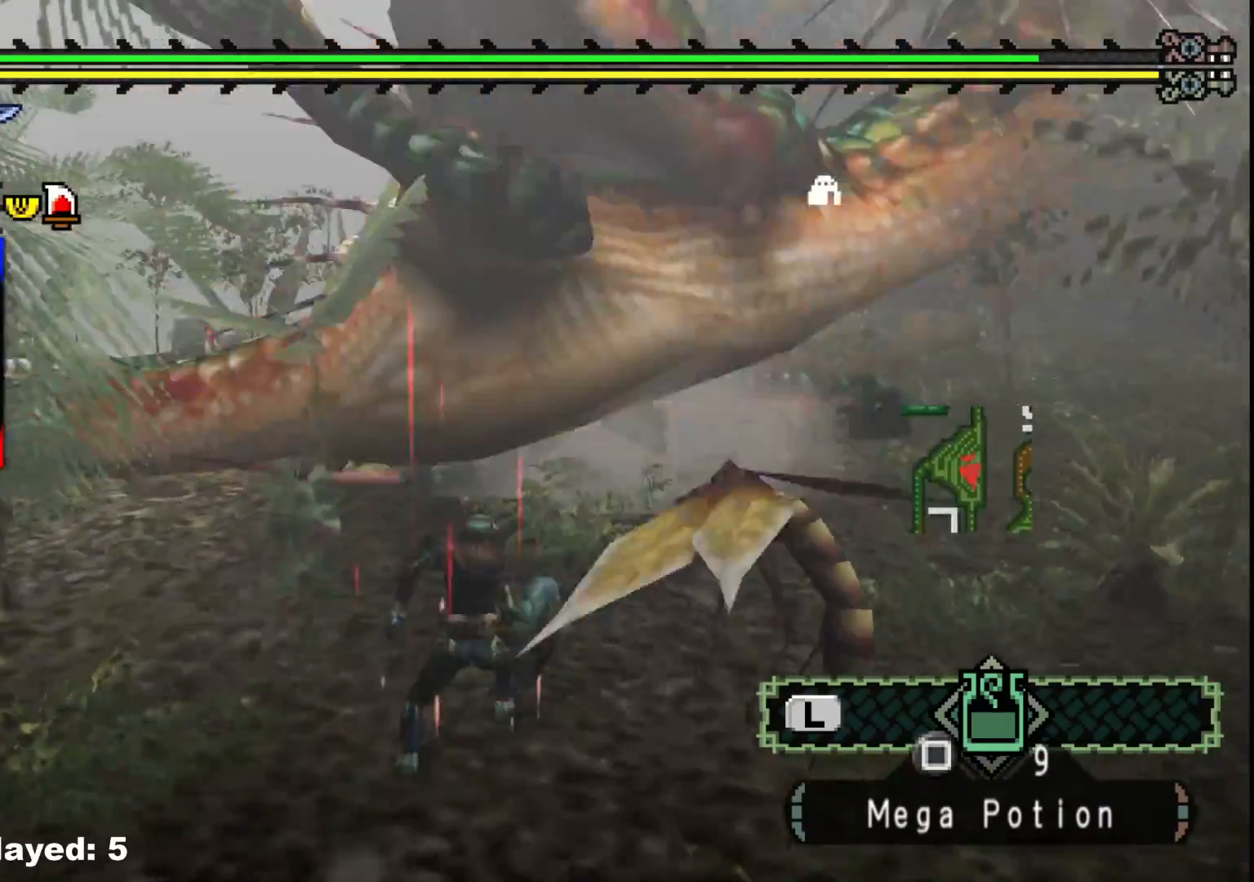
{"buttons": ["Y"], "left_stick": "up", "right_stick": "center", "events": [[100, "Y", "down"], [150, "left_stick", "center"], [200, "Y", "up"], [267, "Y", "down"], [383, "Y", "up"], [450, "Y", "down"], [500, "left_stick", "up"]]}
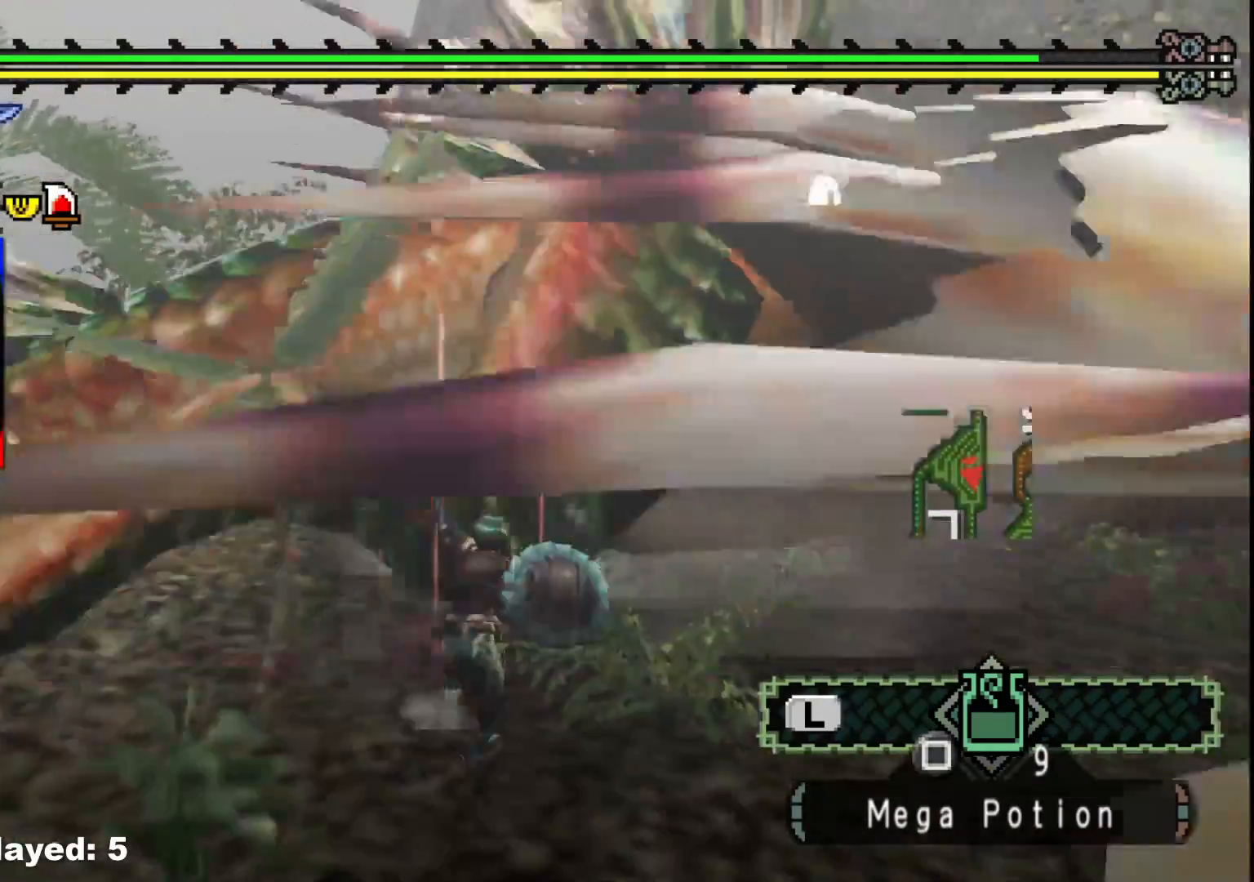
{"buttons": ["Y"], "left_stick": "up-right", "right_stick": "center", "events": [[67, "Y", "up"], [100, "left_stick", "up-right"], [133, "Y", "down"], [250, "Y", "up"], [317, "Y", "down"], [433, "Y", "up"], [500, "Y", "down"]]}
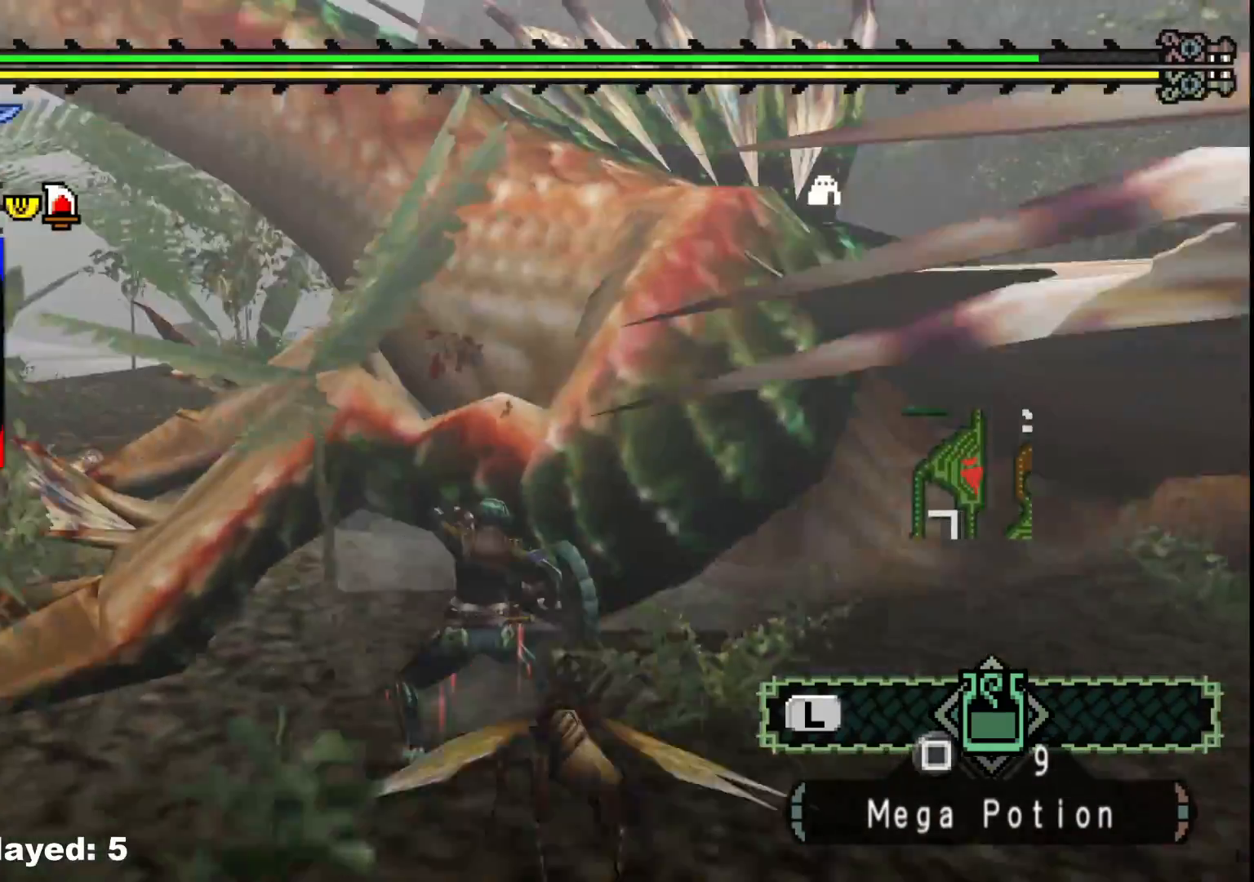
{"buttons": [], "left_stick": "up-right", "right_stick": "center", "events": [[117, "Y", "up"], [183, "Y", "down"], [300, "Y", "up"], [367, "Y", "down"], [500, "Y", "up"]]}
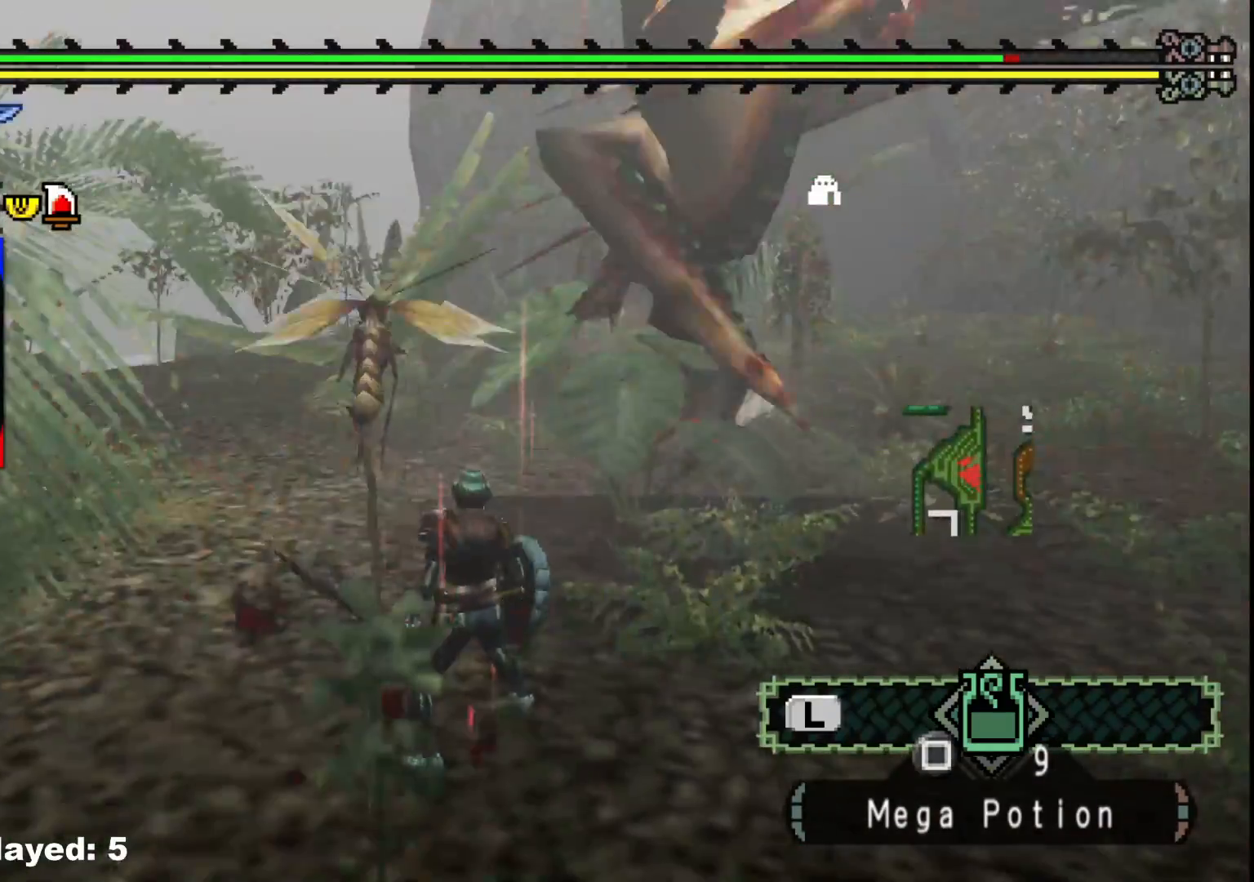
{"buttons": [], "left_stick": "up-right", "right_stick": "center", "events": [[67, "Y", "down"], [233, "Y", "up"], [300, "Y", "down"], [467, "Y", "up"]]}
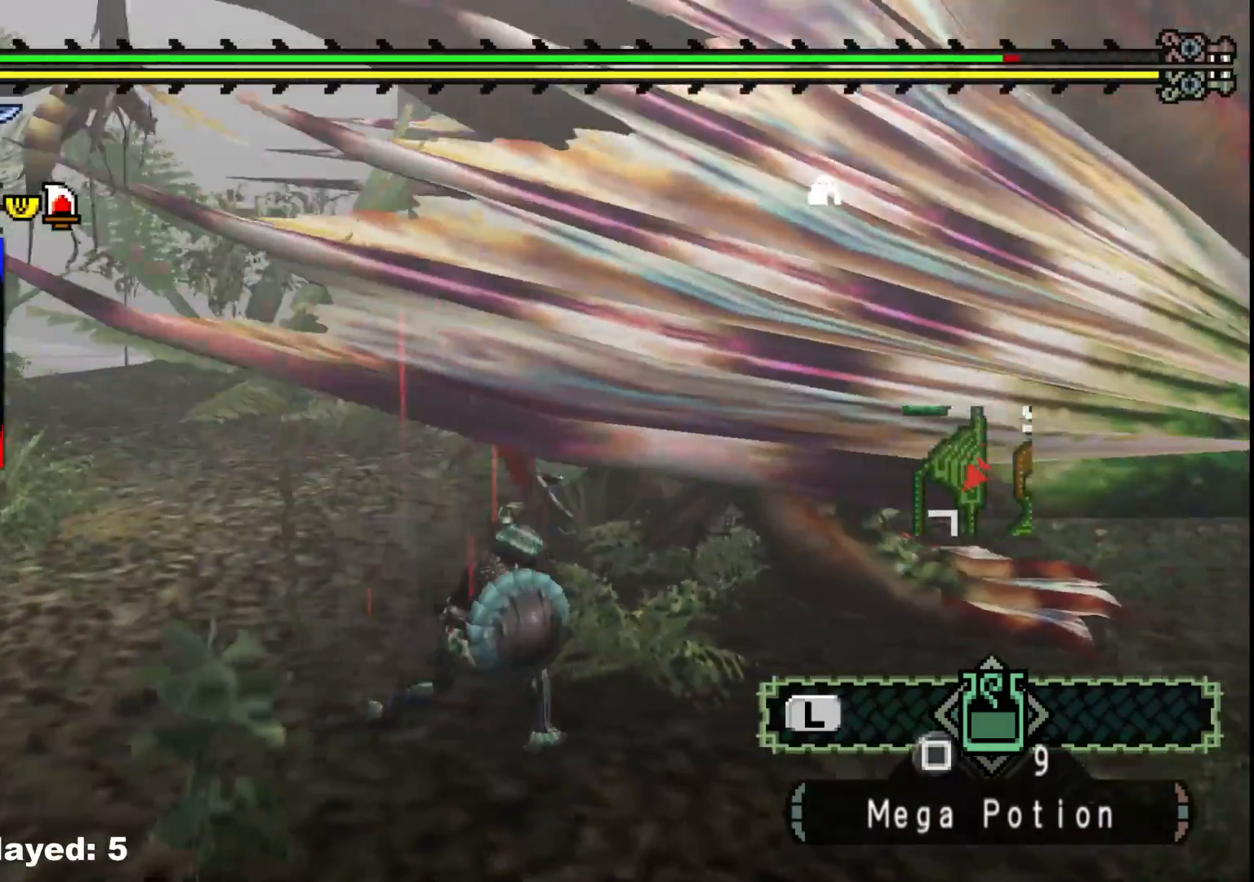
{"buttons": [], "left_stick": "up", "right_stick": "center", "events": [[50, "Y", "down"], [183, "Y", "up"], [300, "left_stick", "up"], [383, "B", "down"], [500, "B", "up"]]}
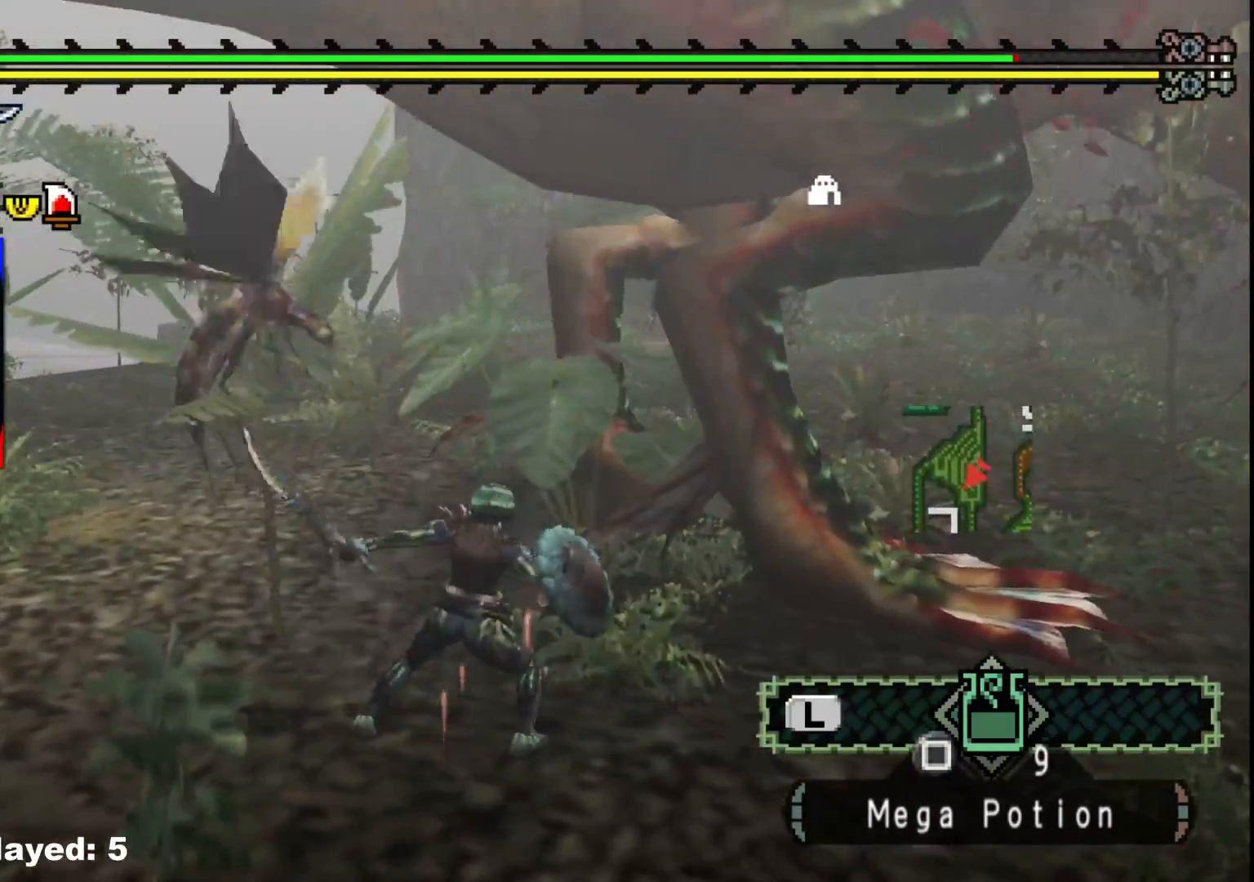
{"buttons": ["B"], "left_stick": "up", "right_stick": "center", "events": [[83, "B", "down"], [217, "B", "up"], [267, "B", "down"], [400, "B", "up"], [483, "B", "down"]]}
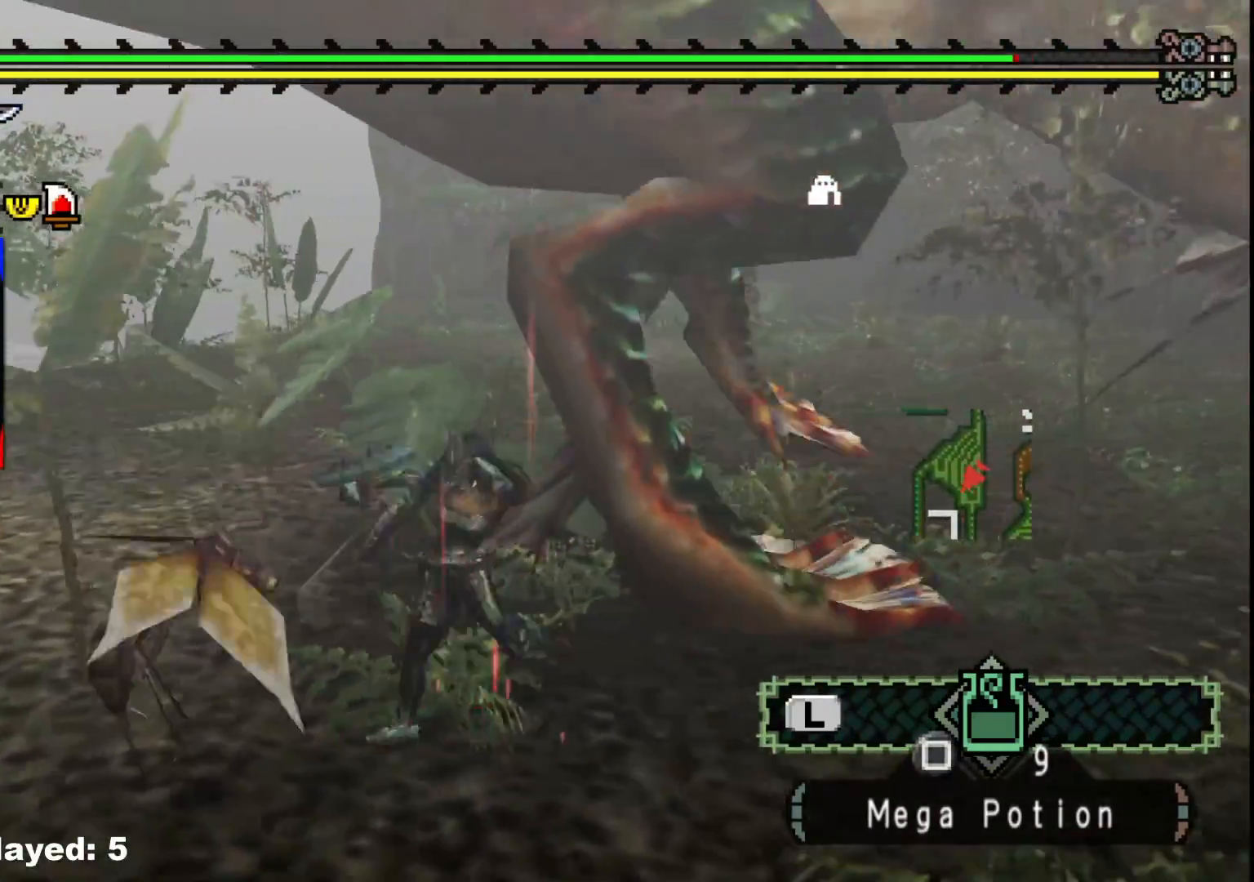
{"buttons": [], "left_stick": "up-left", "right_stick": "center", "events": [[100, "B", "up"], [200, "B", "down"], [317, "B", "up"], [383, "B", "down"], [433, "left_stick", "up-left"], [500, "B", "up"]]}
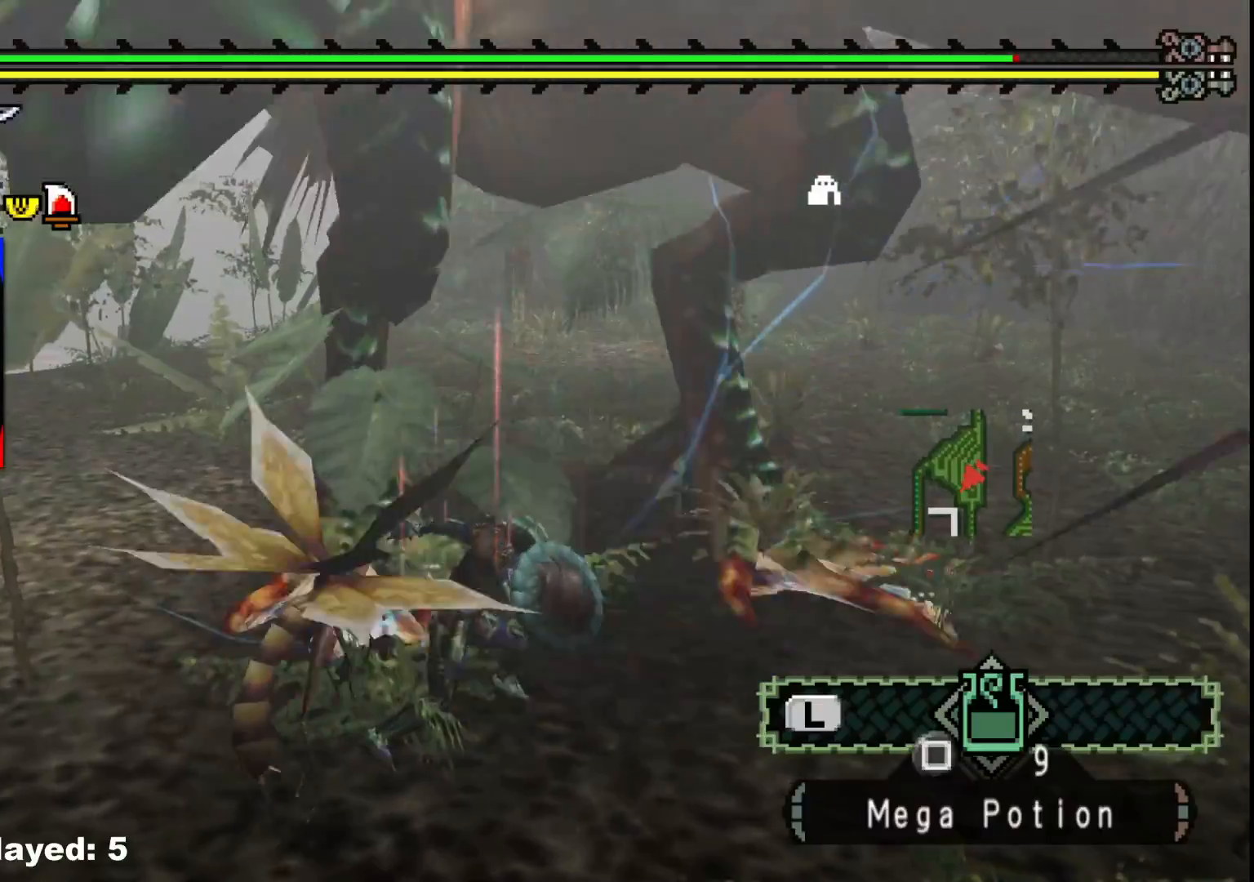
{"buttons": [], "left_stick": "down-right", "right_stick": "center", "events": [[83, "B", "down"], [200, "B", "up"], [367, "left_stick", "up-right"], [483, "left_stick", "down-right"]]}